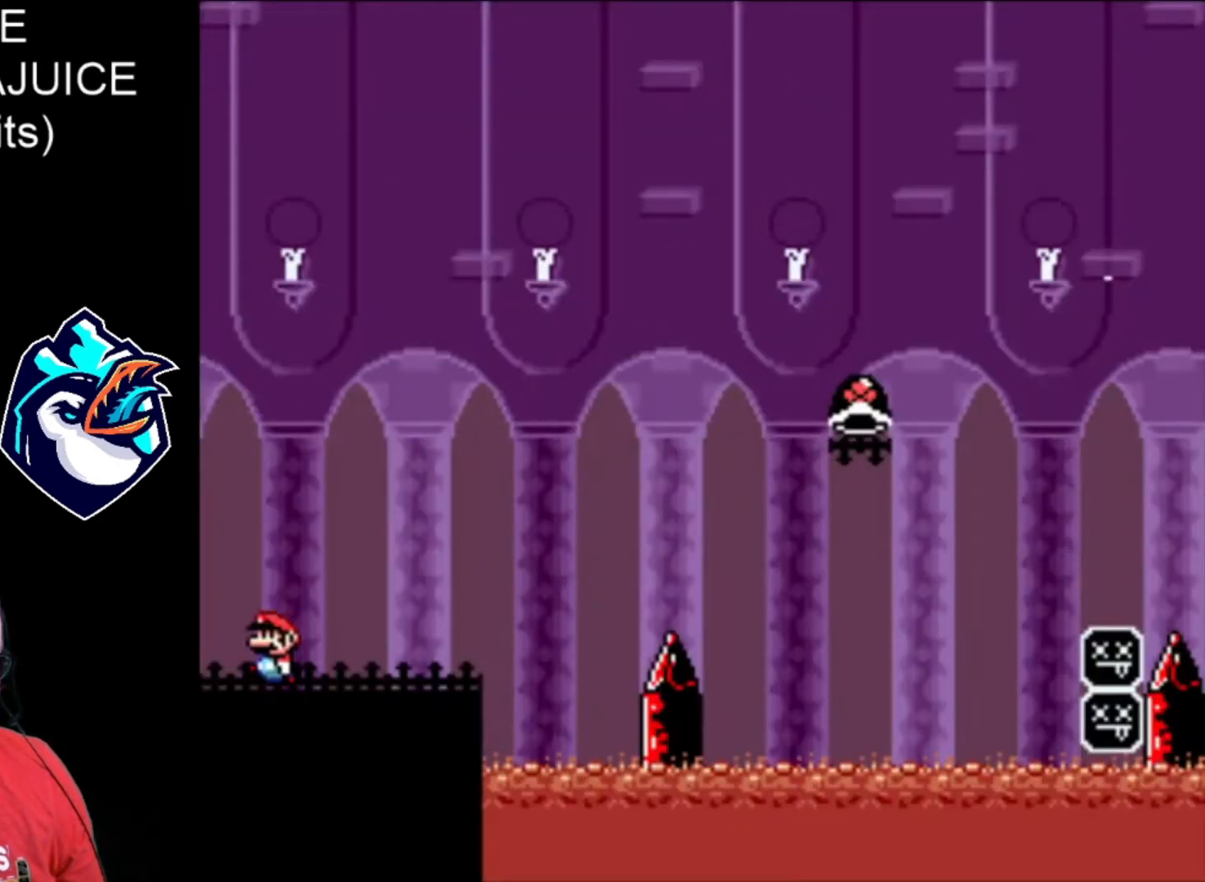
Gameplay with a controller (Nintendo layout); each line is a JSON object with the inputs held at the frame after it. "events" lists button and stick changes between this image and that frame as [ms after this image, input, new state], when the widget could be followed in between. Not read: DPAD_RIGHT L3 R3.
{"buttons": ["X"], "events": [[200, "DPAD_LEFT", "up"]]}
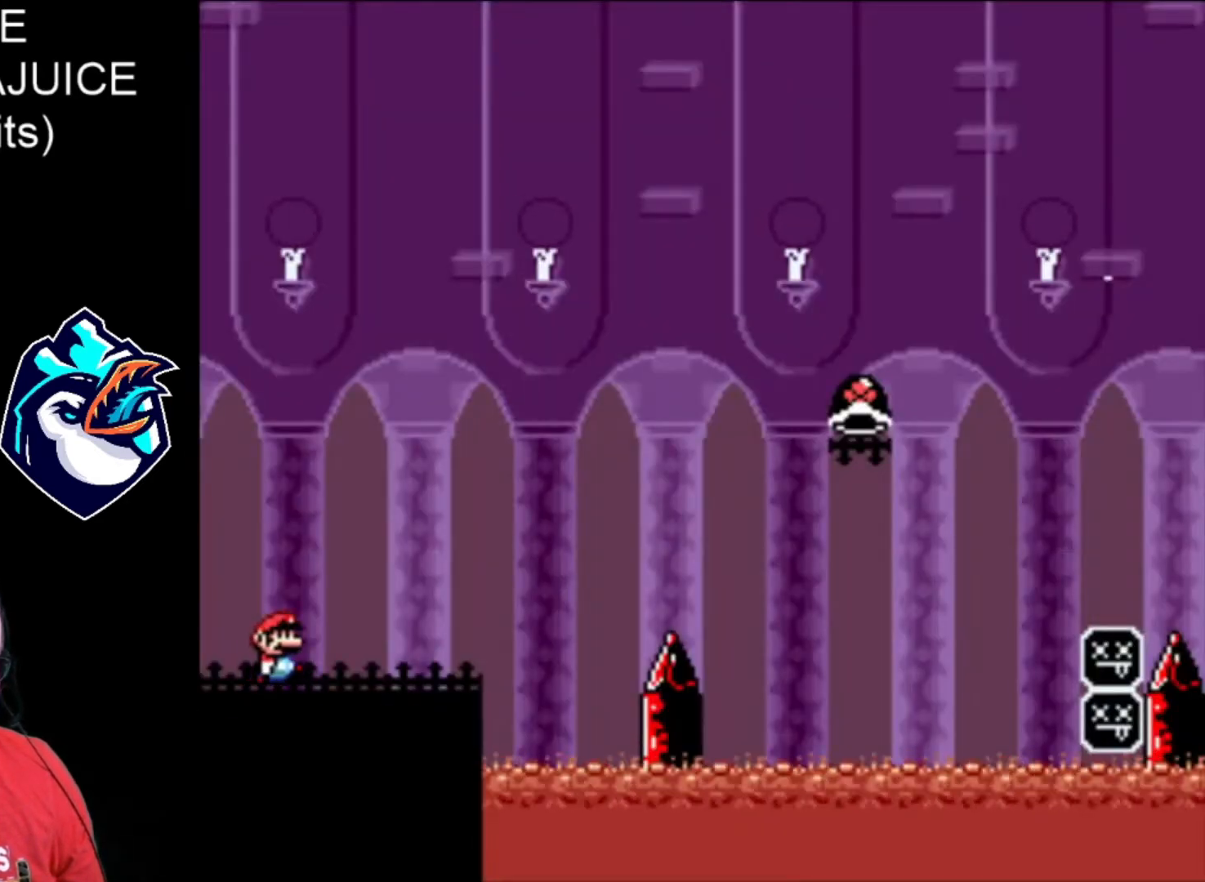
{"buttons": ["B", "X"], "events": [[400, "B", "down"]]}
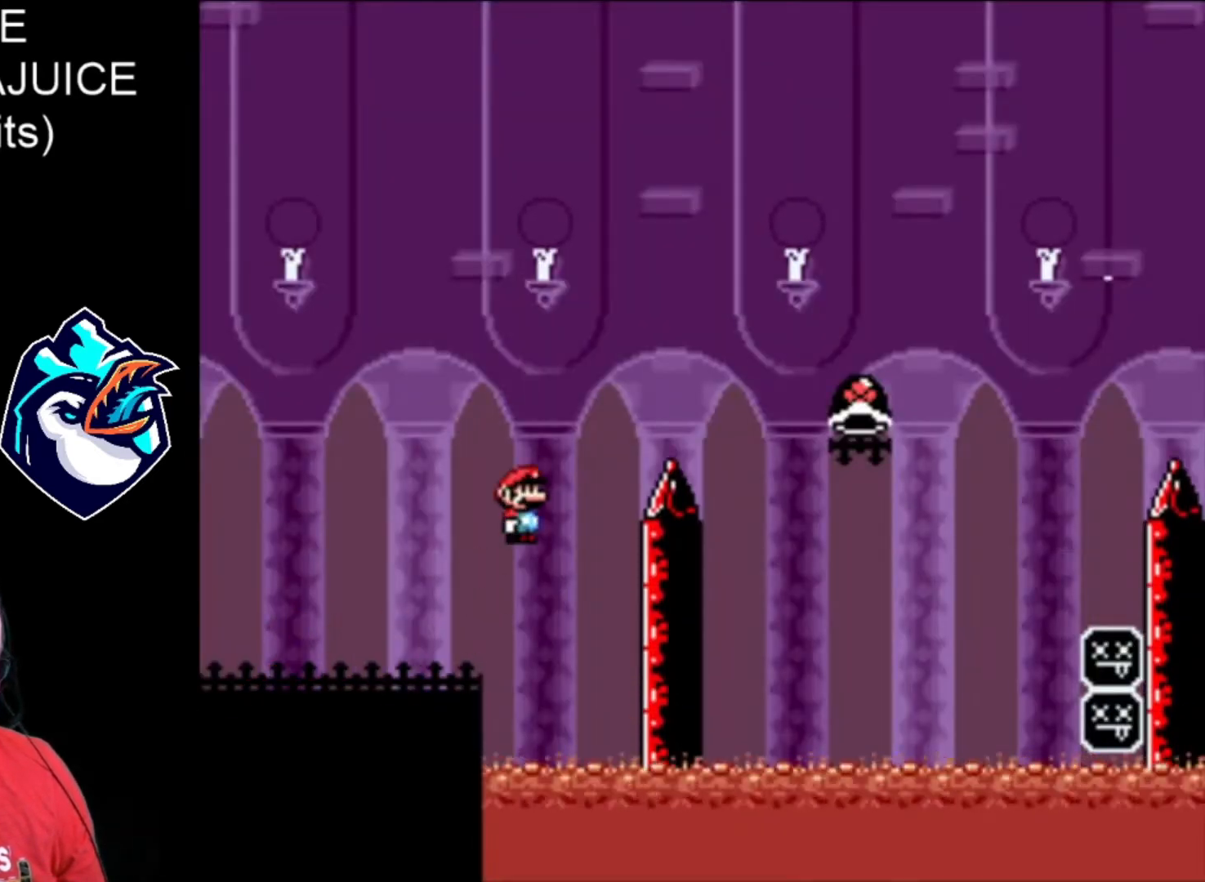
{"buttons": ["B", "X"], "events": []}
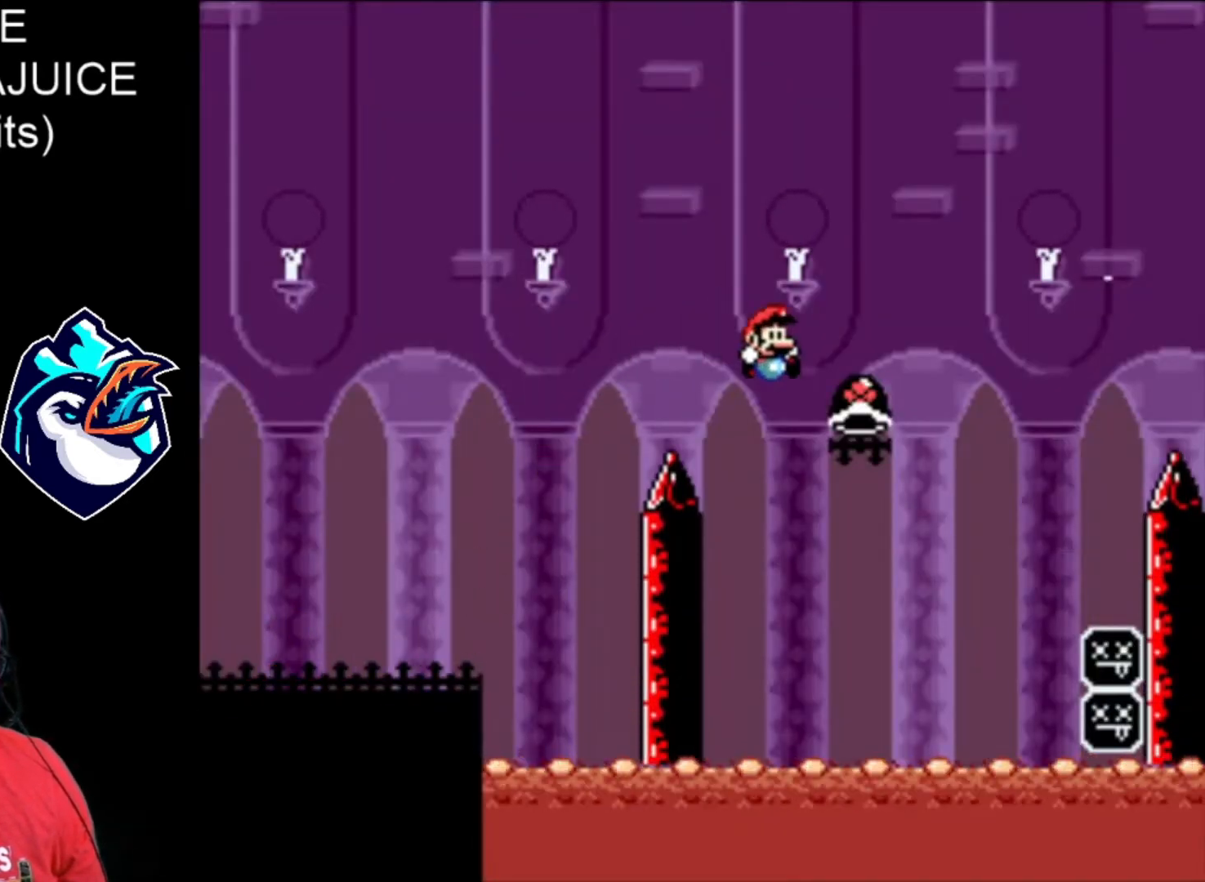
{"buttons": ["B", "X"], "events": [[80, "B", "up"], [80, "X", "up"], [240, "B", "down"], [240, "X", "down"]]}
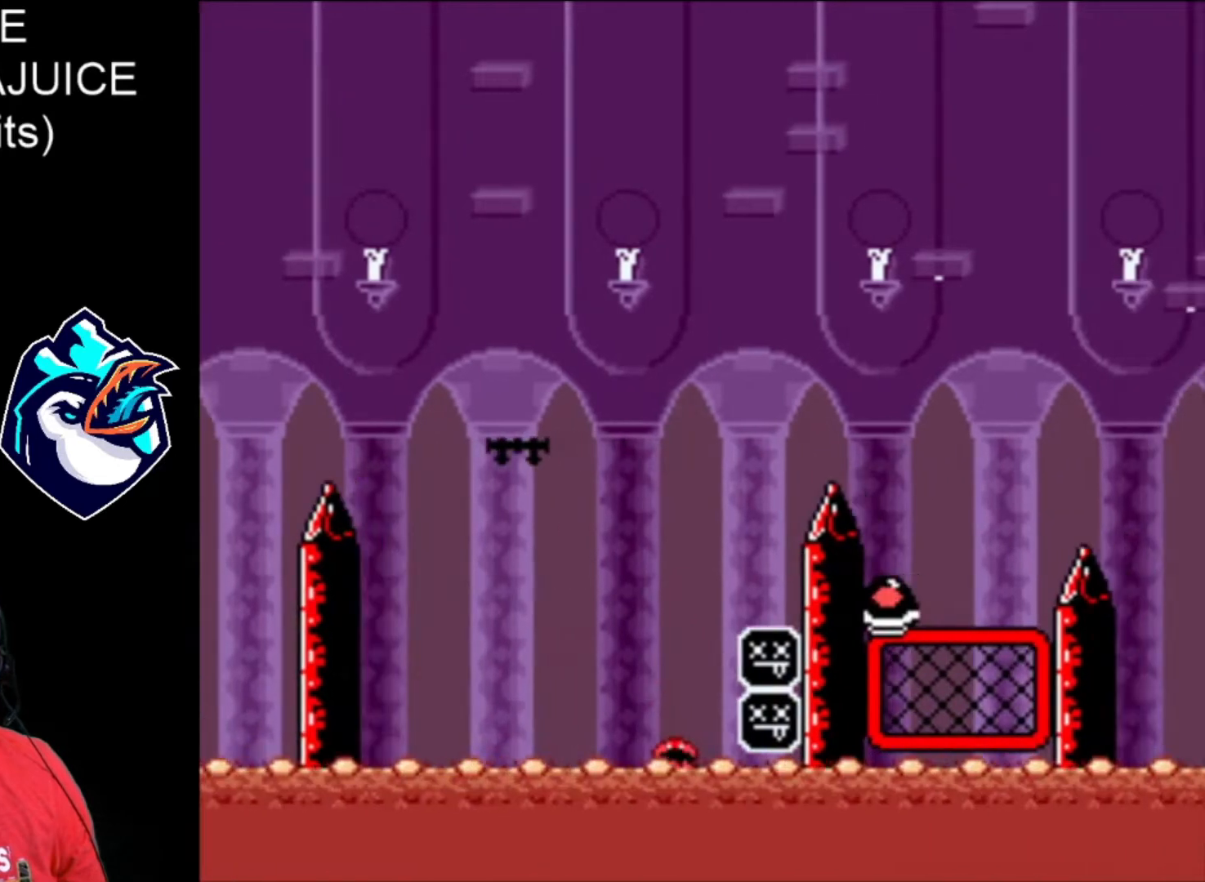
{"buttons": ["X"], "events": [[280, "B", "up"], [320, "B", "down"], [440, "B", "up"]]}
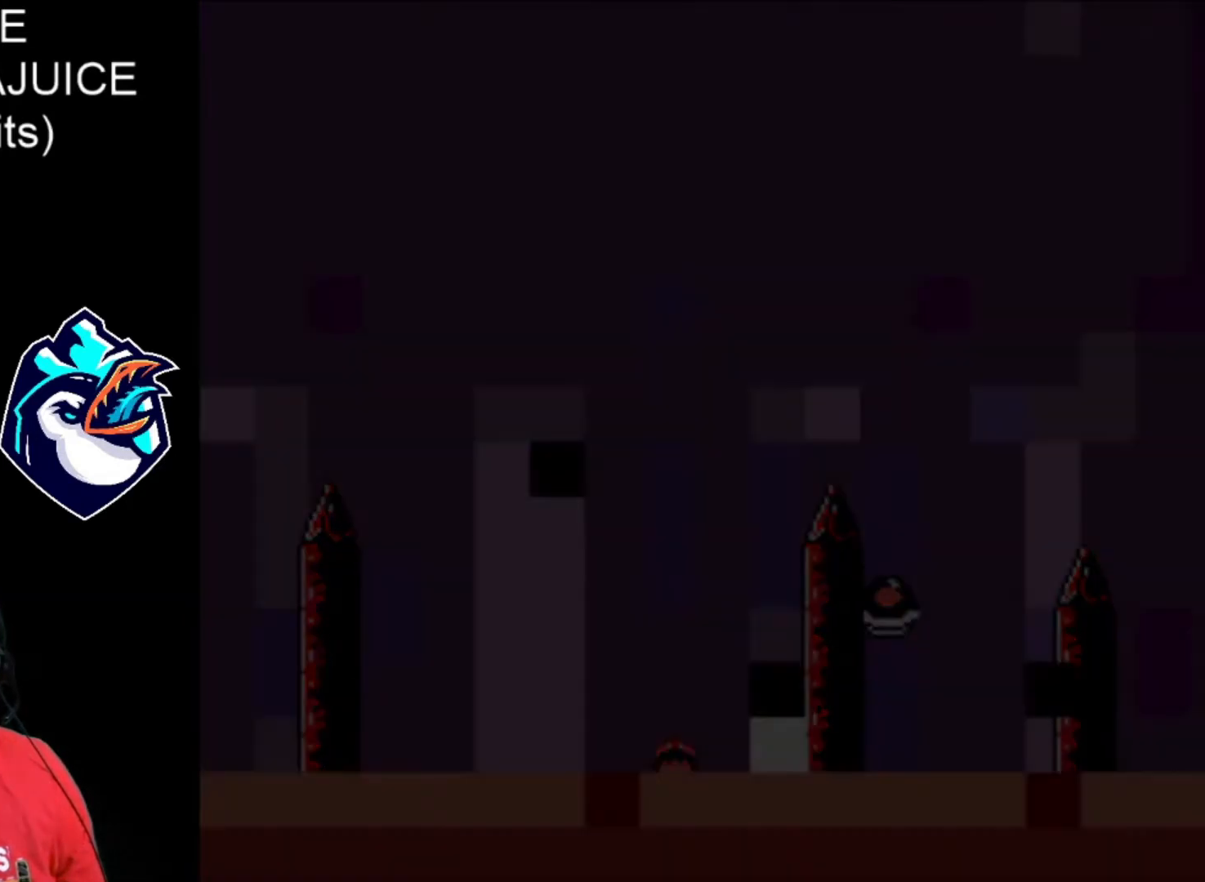
{"buttons": ["B", "X"], "events": [[40, "B", "down"], [80, "B", "up"], [120, "B", "down"], [240, "B", "up"], [320, "B", "down"]]}
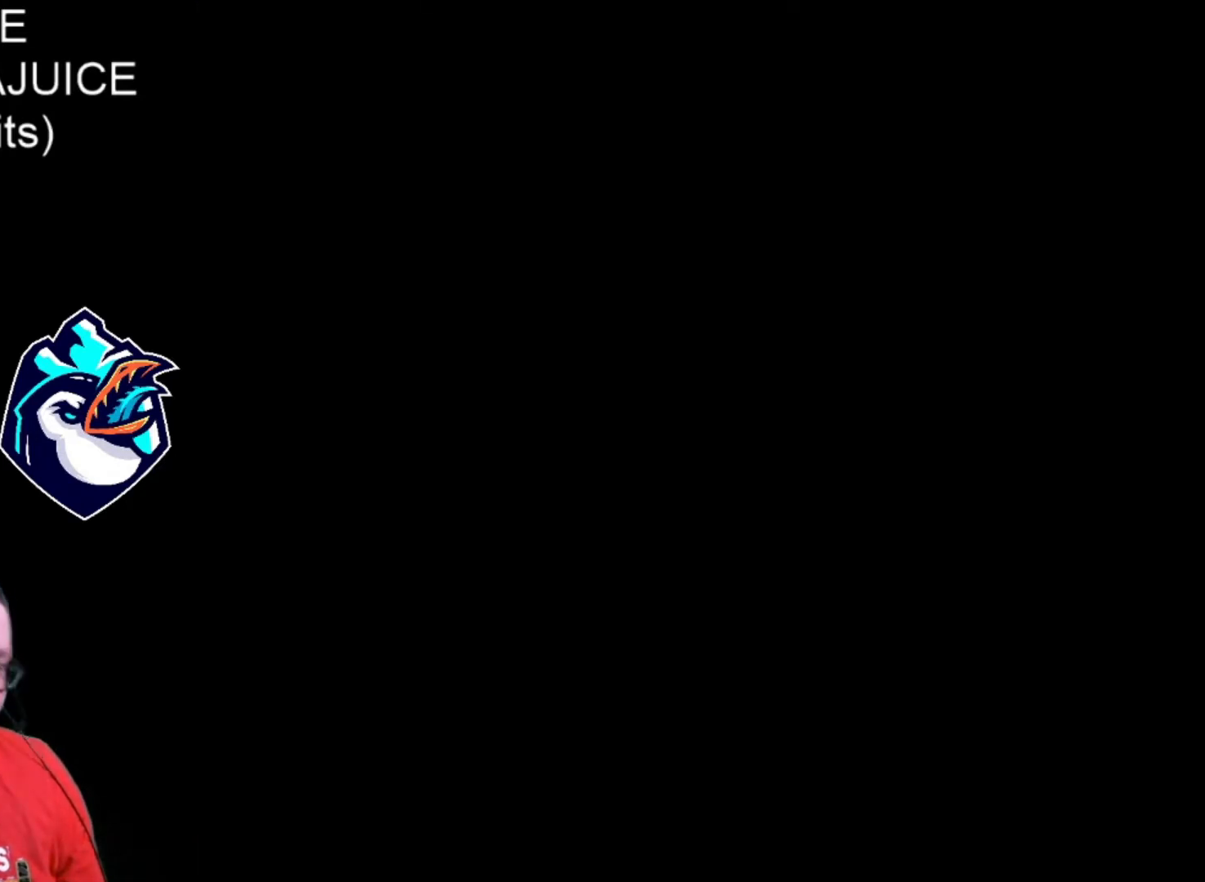
{"buttons": ["B", "X"], "events": []}
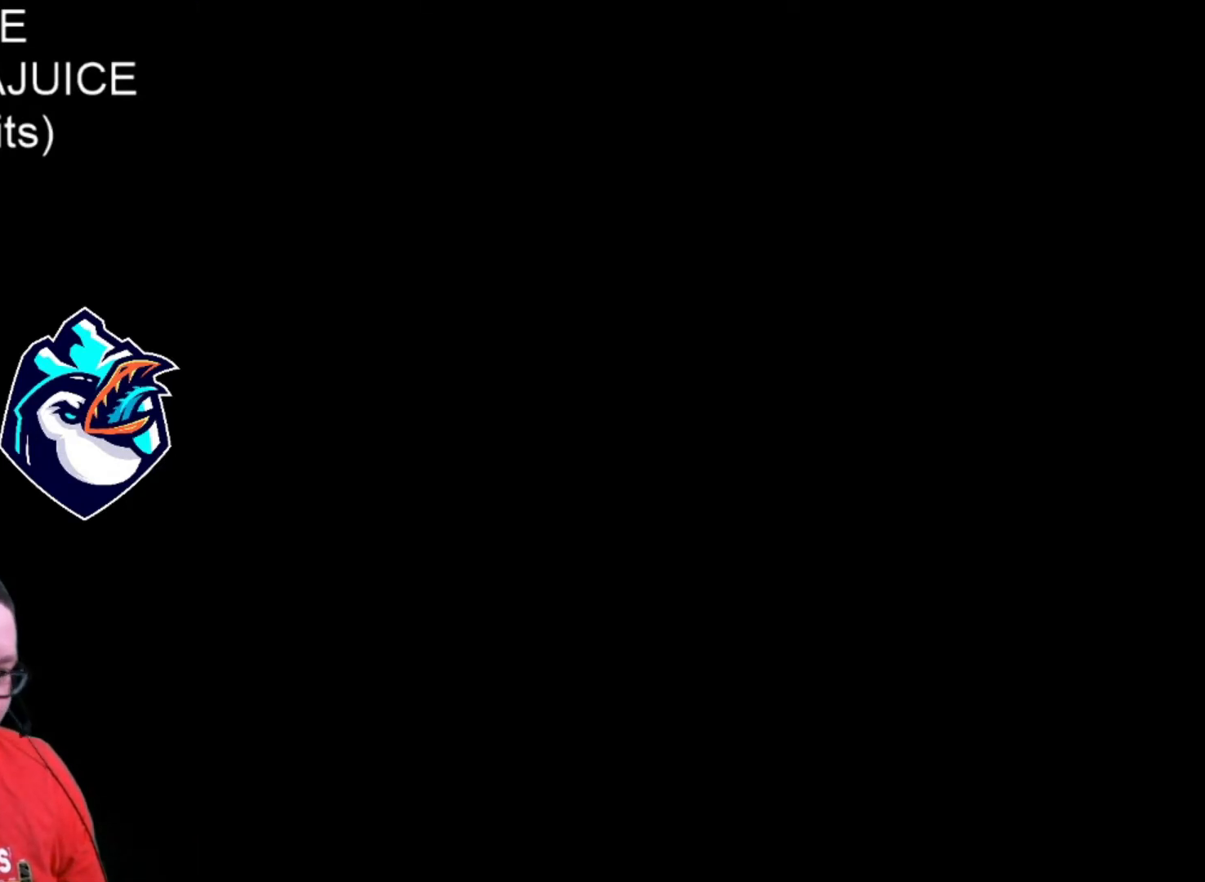
{"buttons": ["B", "X"], "events": []}
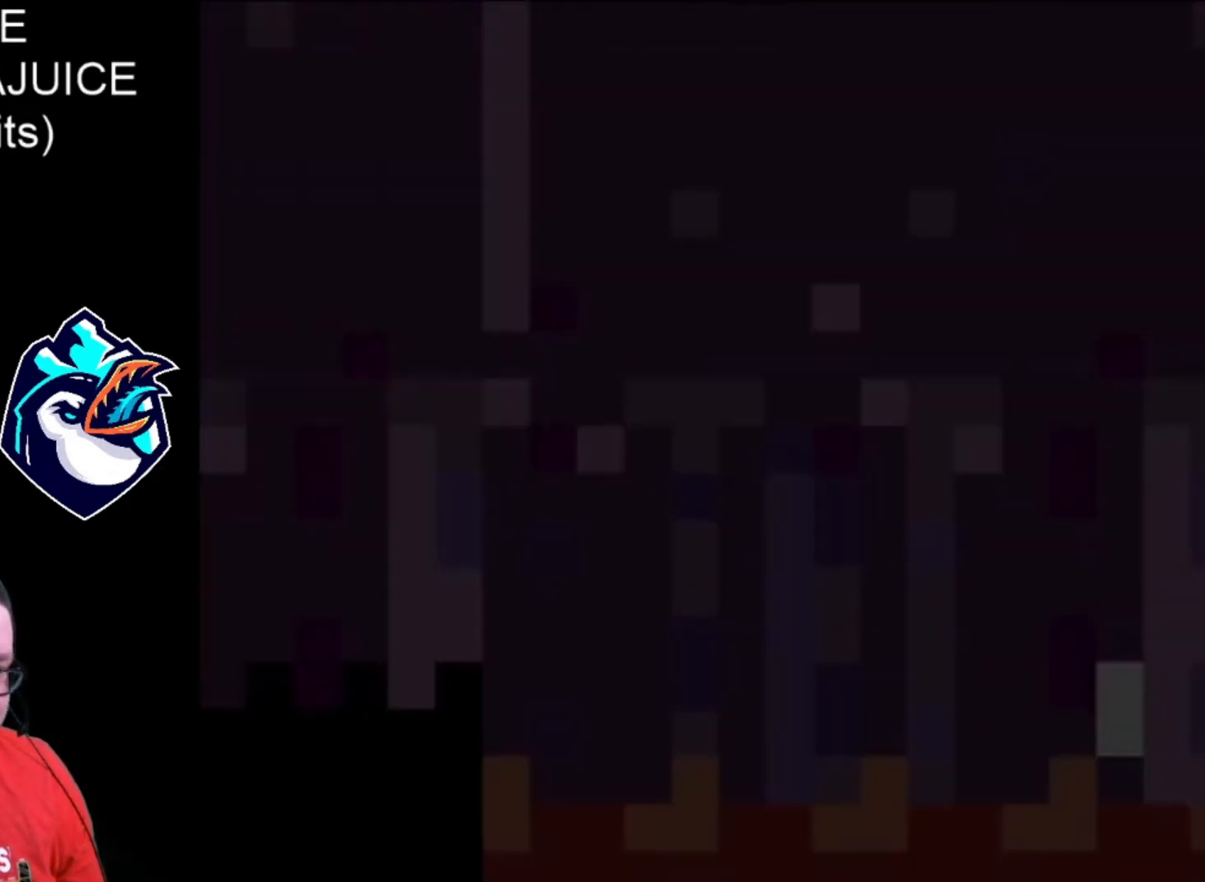
{"buttons": ["X", "DPAD_LEFT"], "events": [[320, "B", "up"], [320, "DPAD_LEFT", "down"]]}
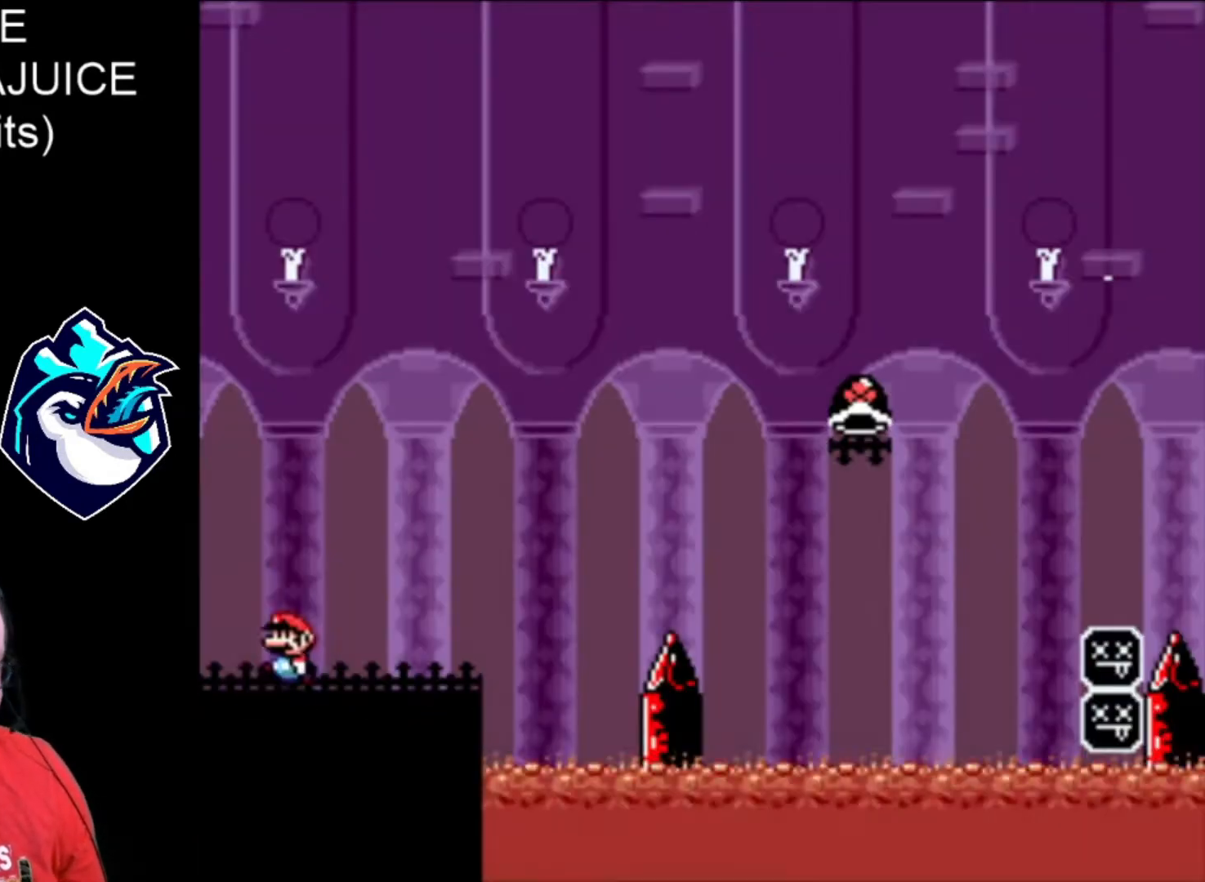
{"buttons": ["X"], "events": [[360, "DPAD_LEFT", "up"]]}
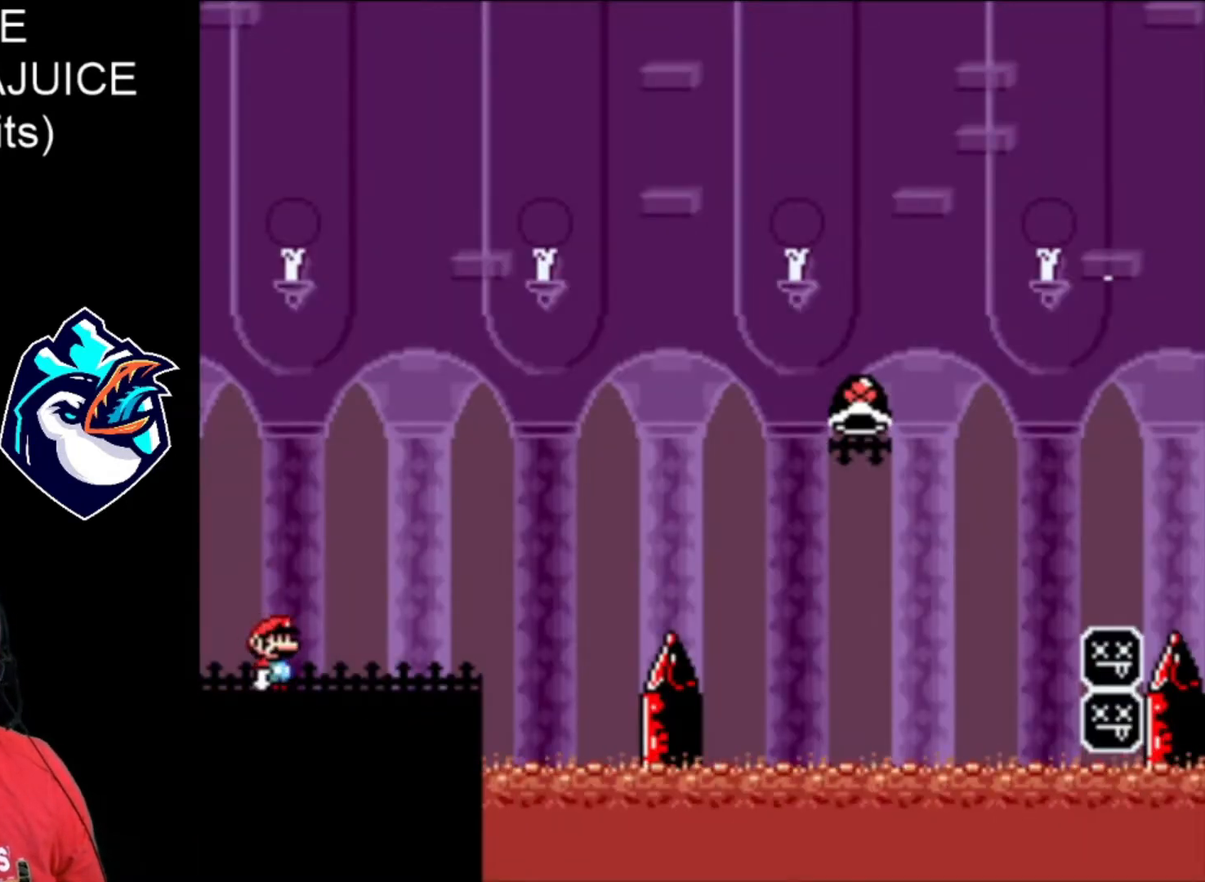
{"buttons": ["B", "X"], "events": [[440, "B", "down"]]}
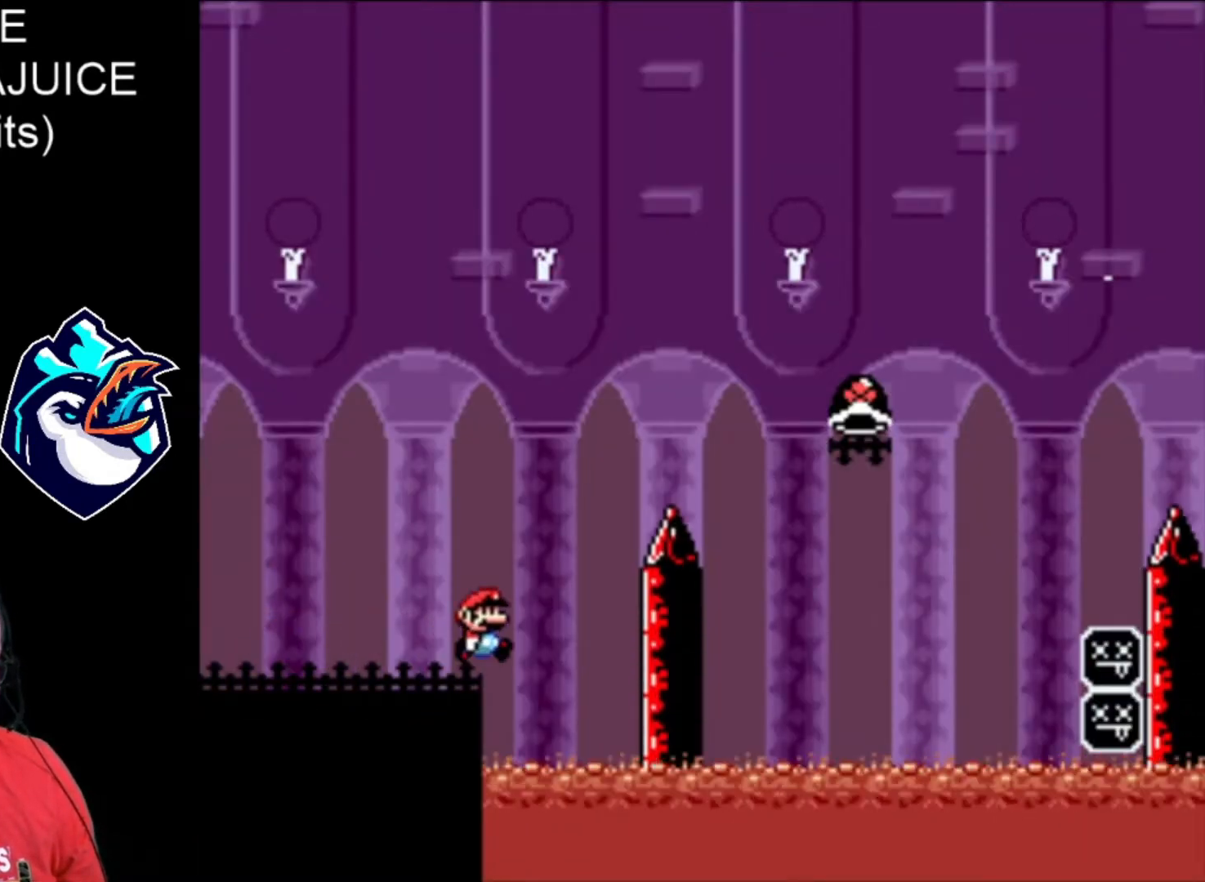
{"buttons": ["B", "X"], "events": []}
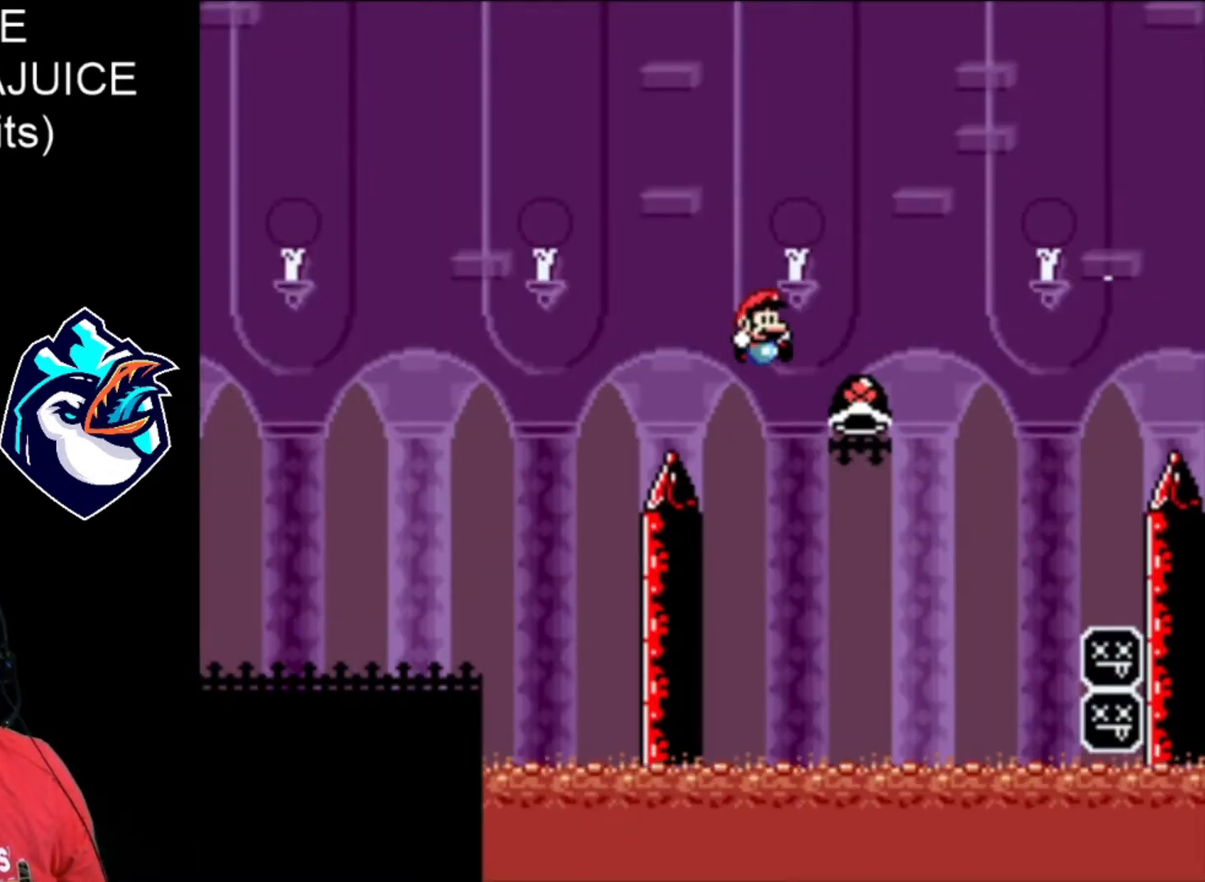
{"buttons": ["B", "X"], "events": [[40, "X", "up"], [80, "B", "up"], [200, "B", "down"], [320, "X", "down"]]}
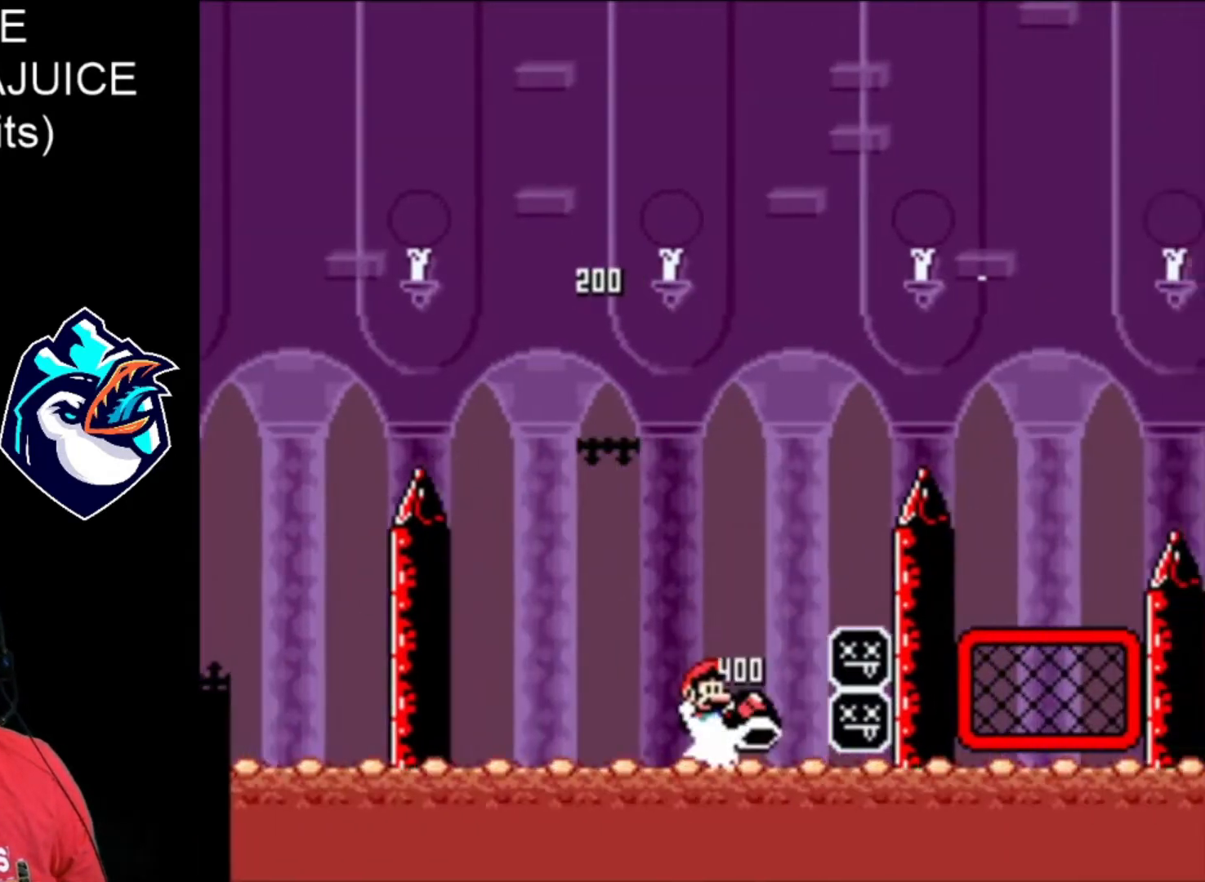
{"buttons": ["B", "X"], "events": []}
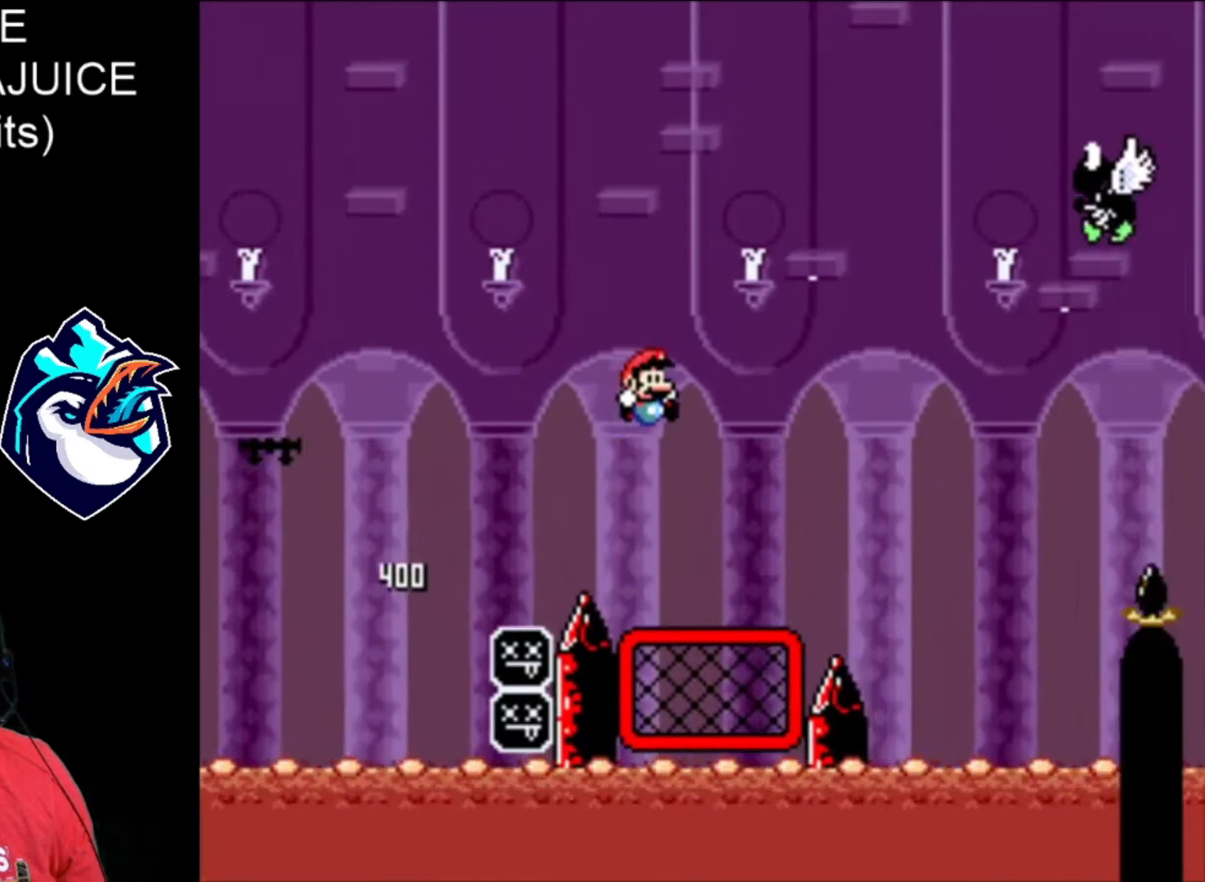
{"buttons": ["B", "X"], "events": [[160, "B", "up"], [440, "B", "down"]]}
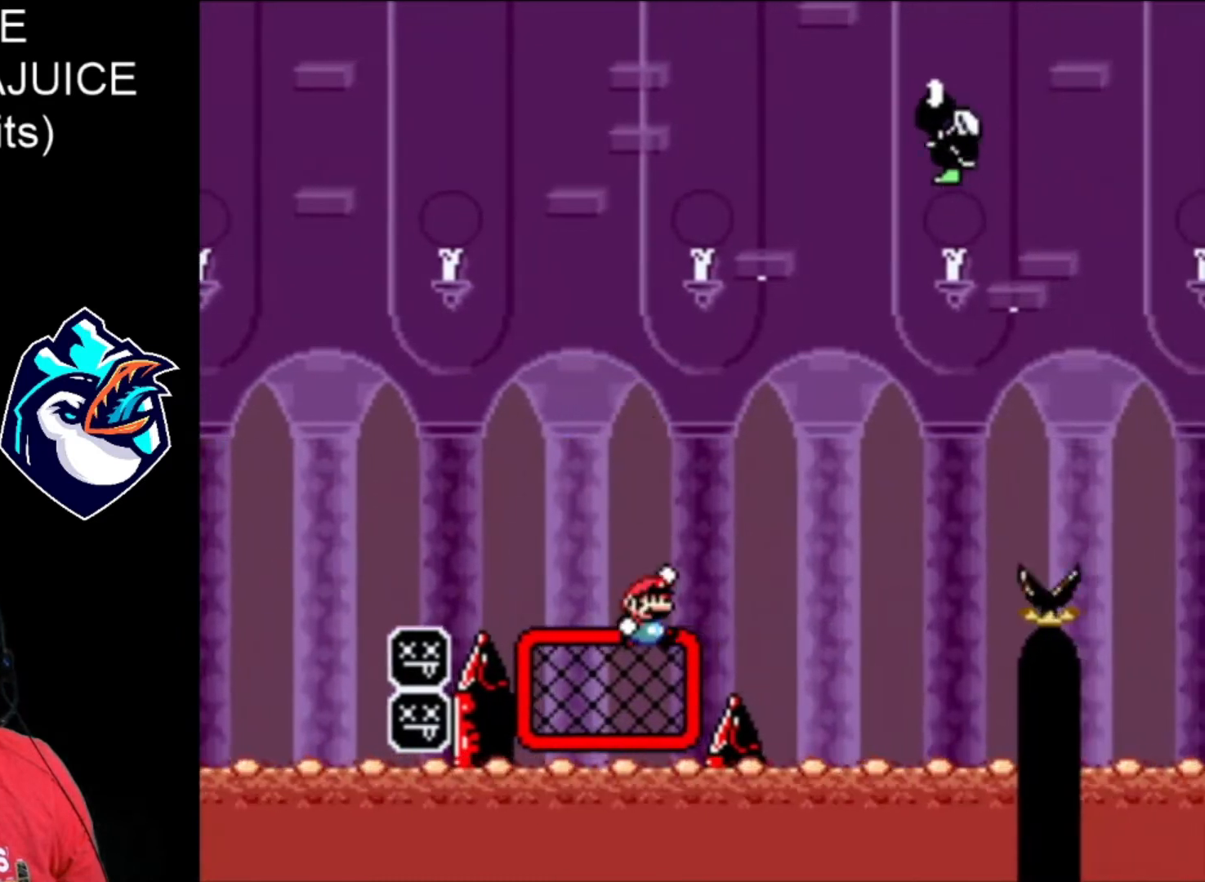
{"buttons": ["B", "X"], "events": [[160, "B", "up"], [320, "B", "down"]]}
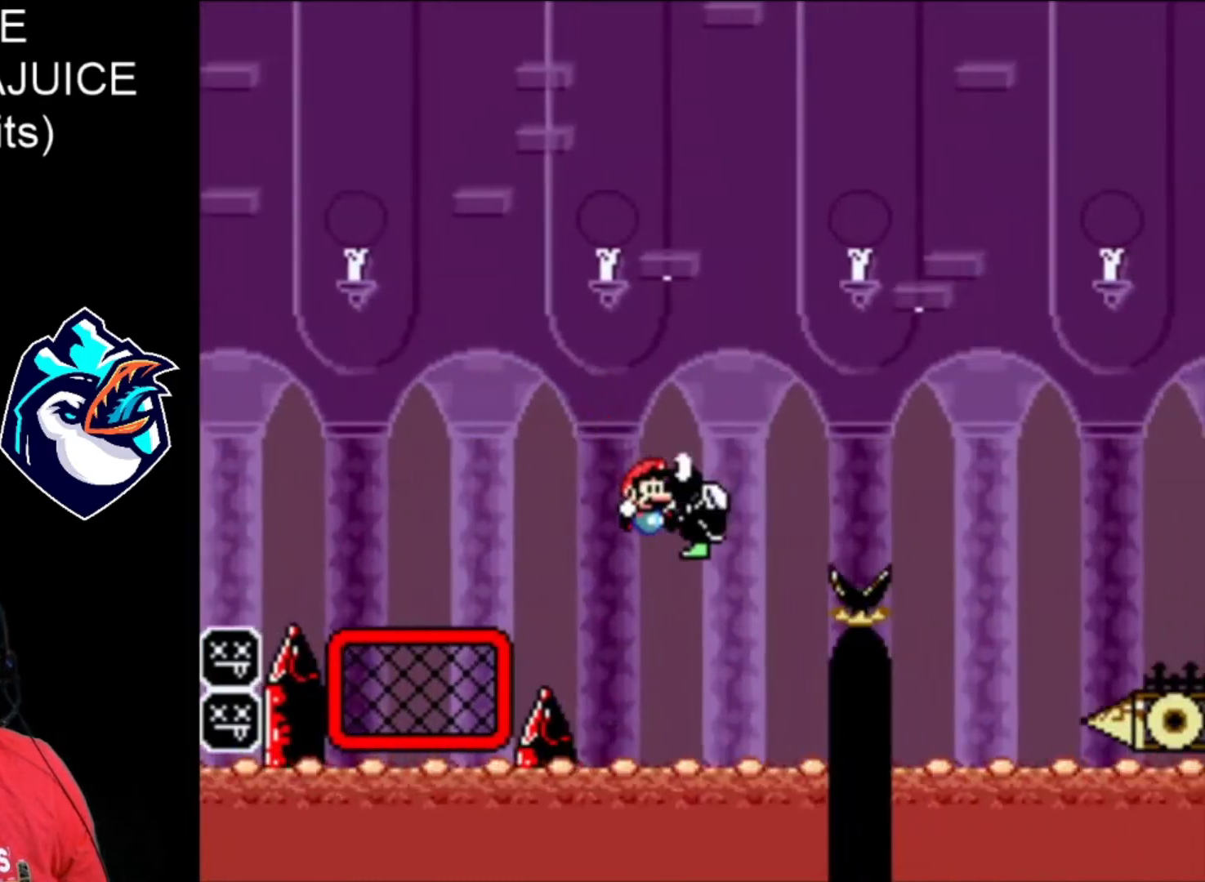
{"buttons": ["B", "X"], "events": []}
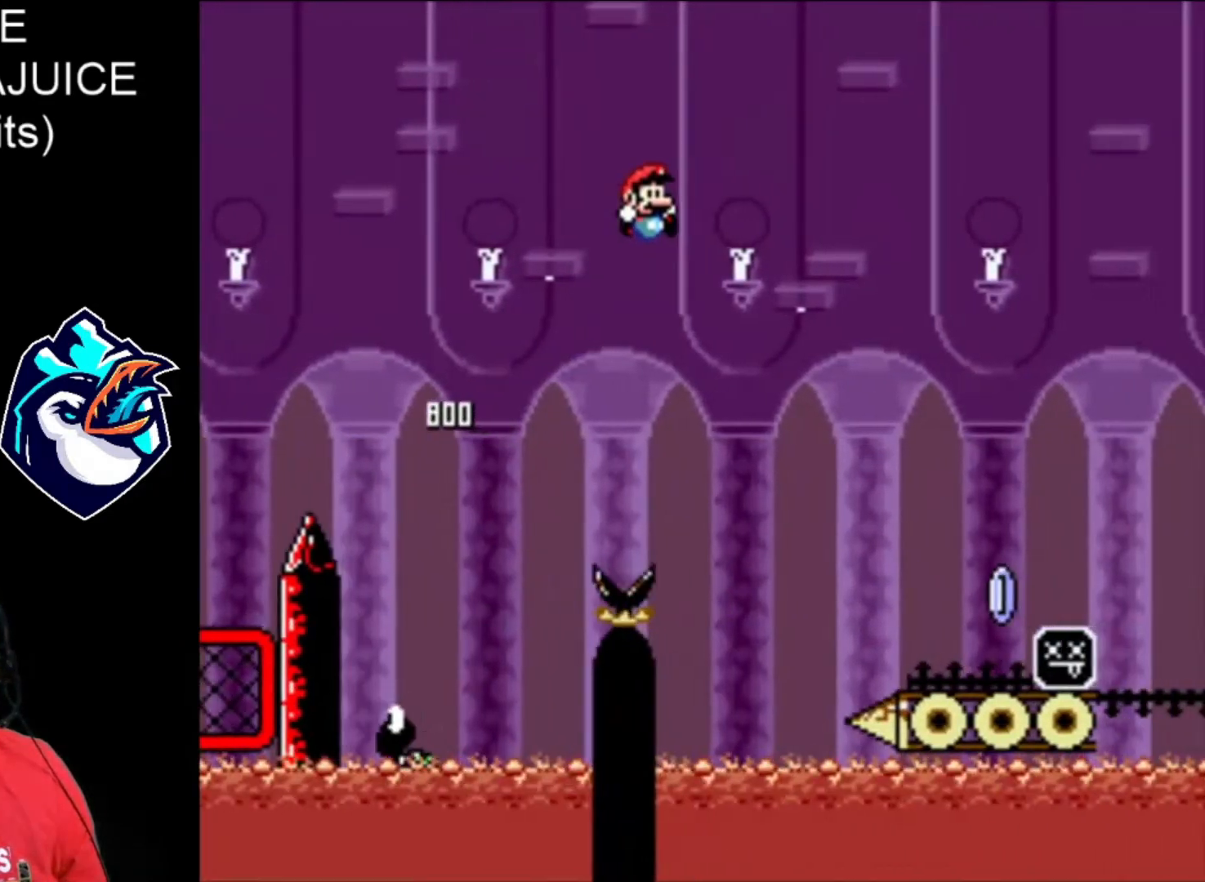
{"buttons": ["X", "DPAD_LEFT"], "events": [[400, "B", "up"], [440, "DPAD_LEFT", "down"]]}
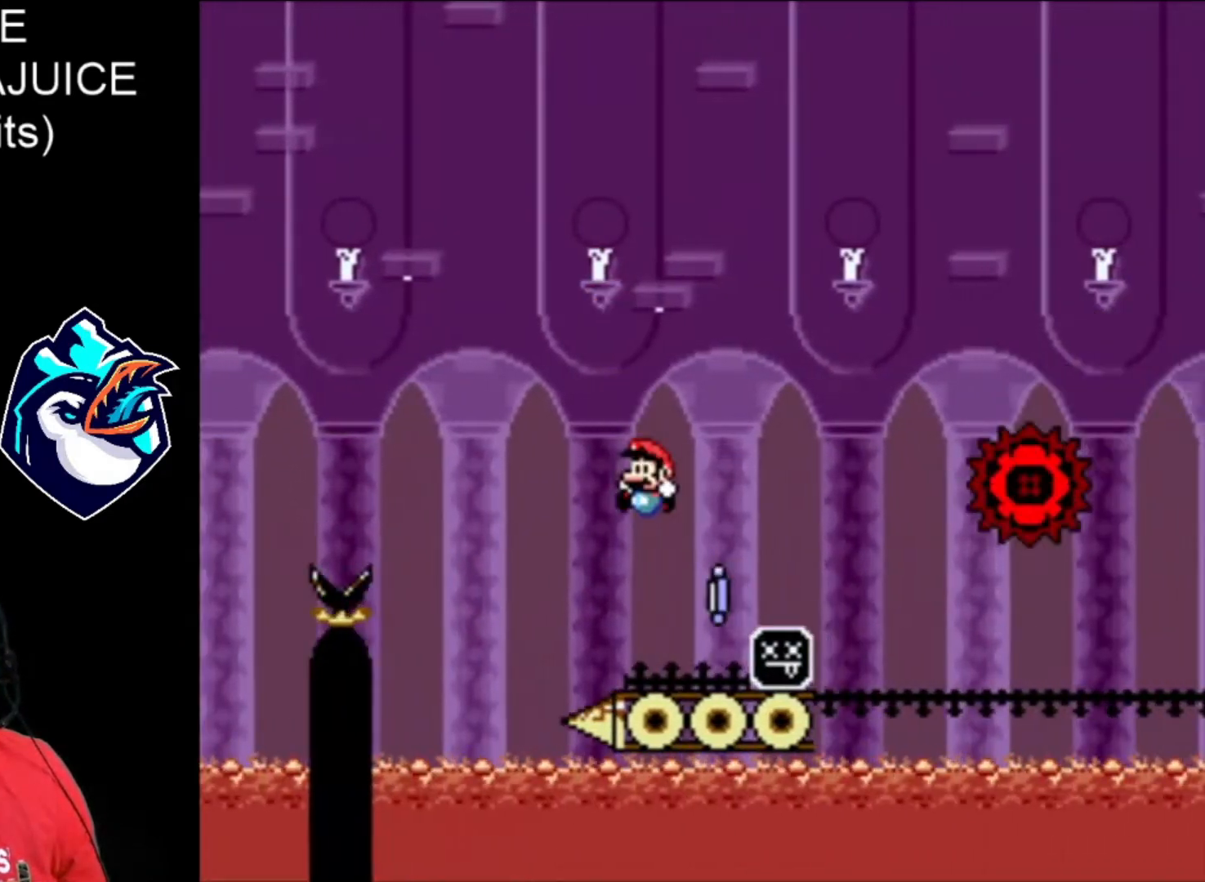
{"buttons": ["A", "X"], "events": [[80, "DPAD_LEFT", "up"], [320, "A", "down"]]}
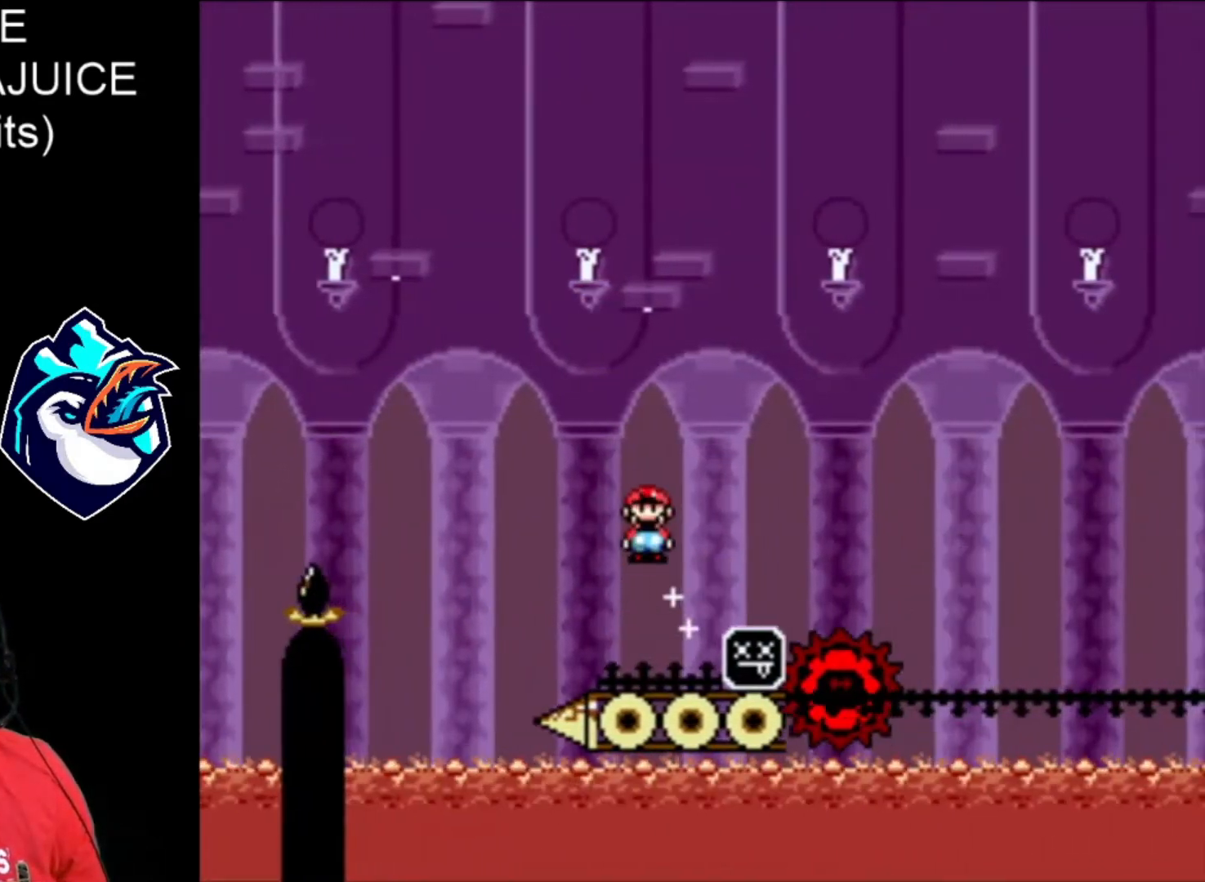
{"buttons": ["A", "X"], "events": [[320, "A", "up"], [400, "A", "down"]]}
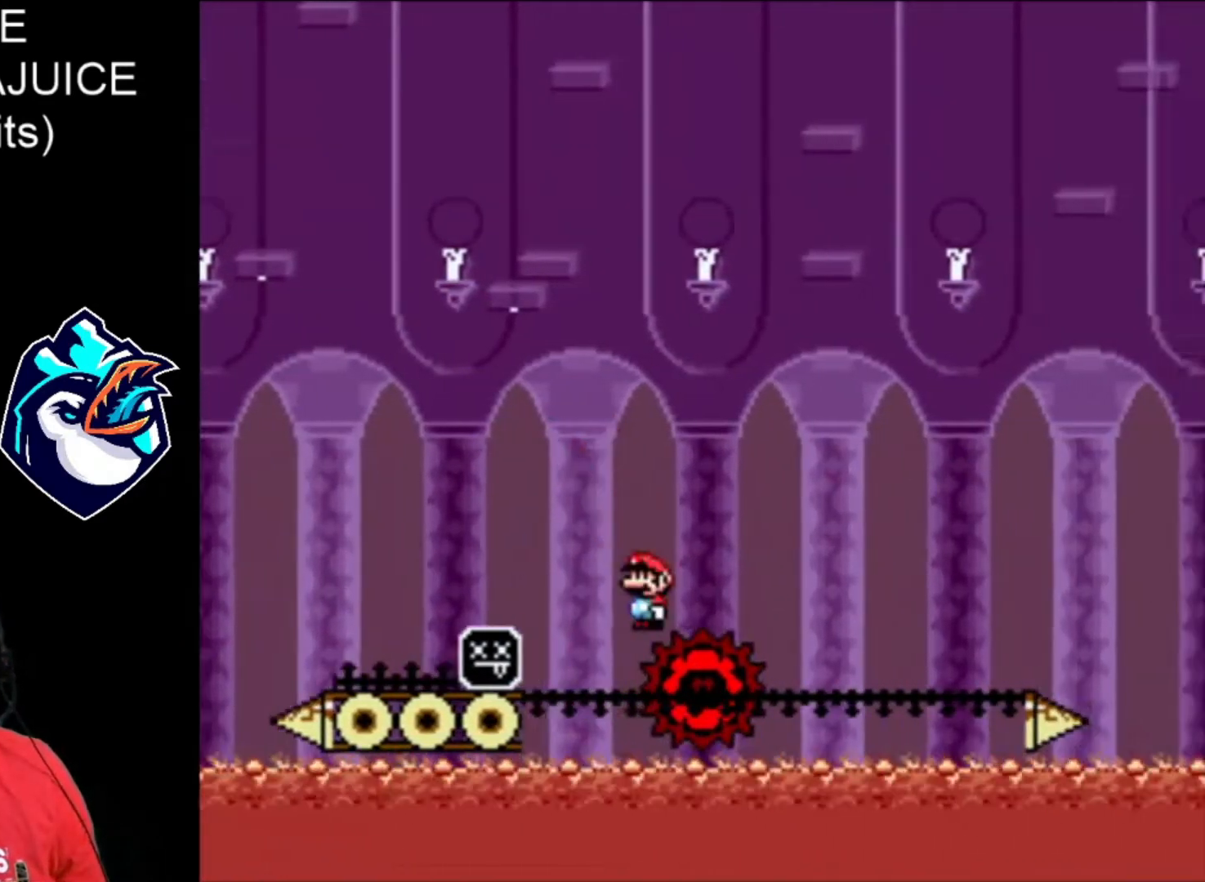
{"buttons": ["A", "X", "DPAD_LEFT"], "events": [[440, "DPAD_LEFT", "down"]]}
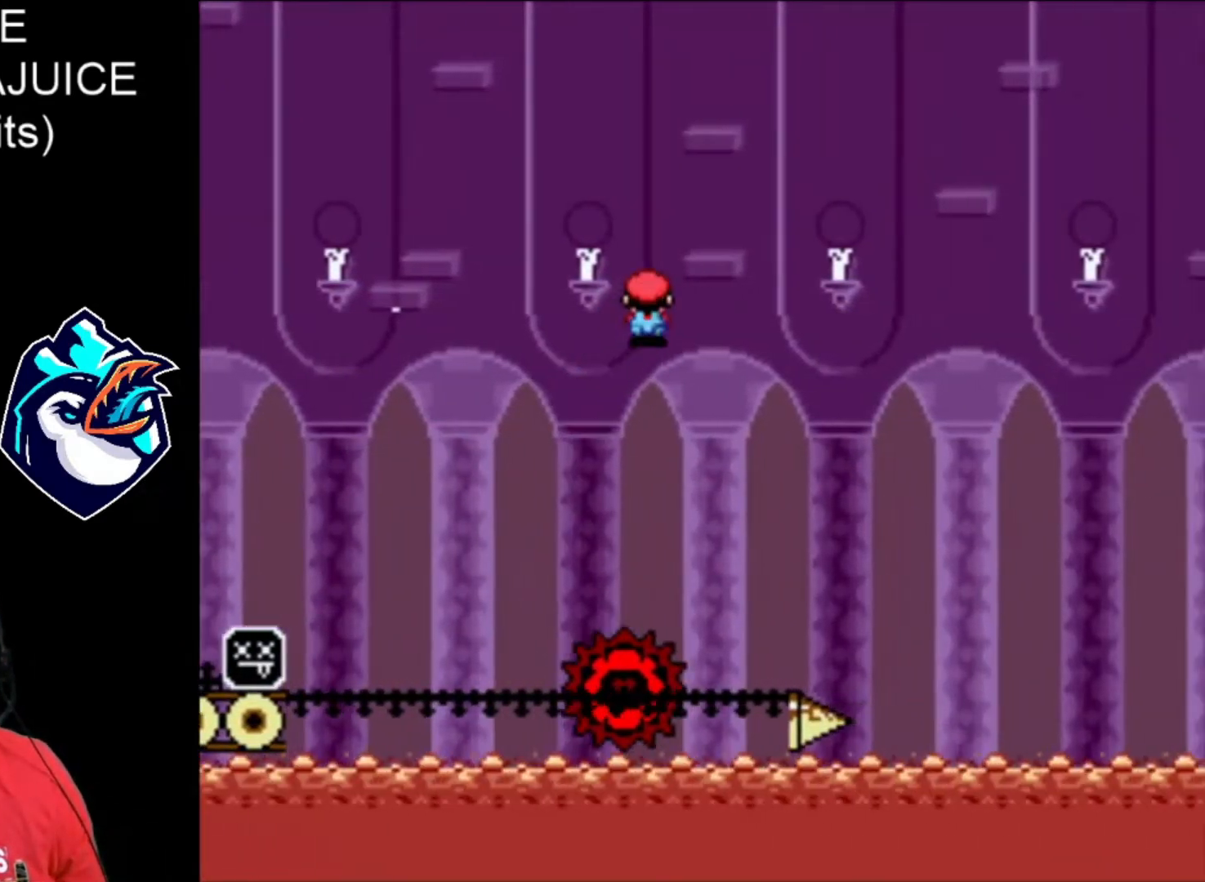
{"buttons": ["A", "X"], "events": [[40, "A", "up"], [80, "DPAD_LEFT", "up"], [120, "A", "down"]]}
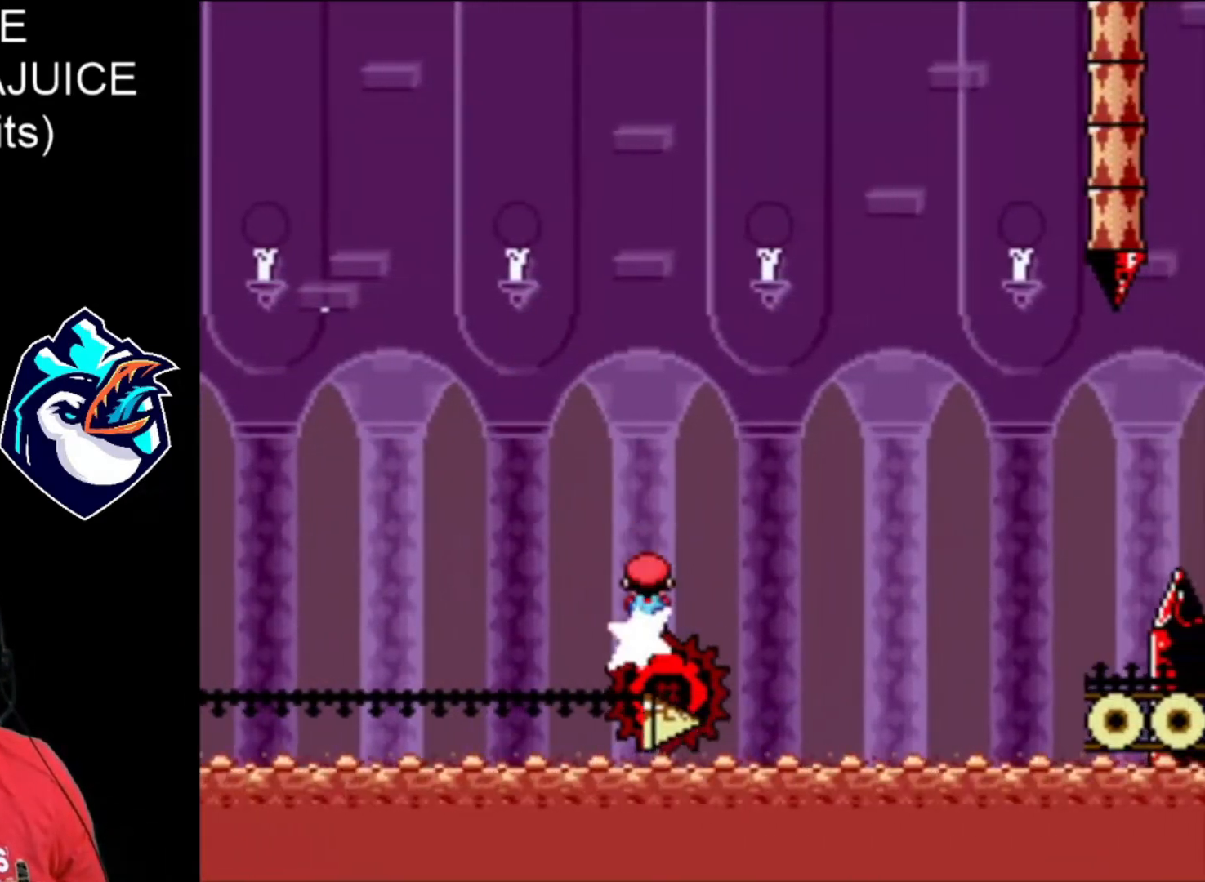
{"buttons": ["X"], "events": [[440, "A", "up"]]}
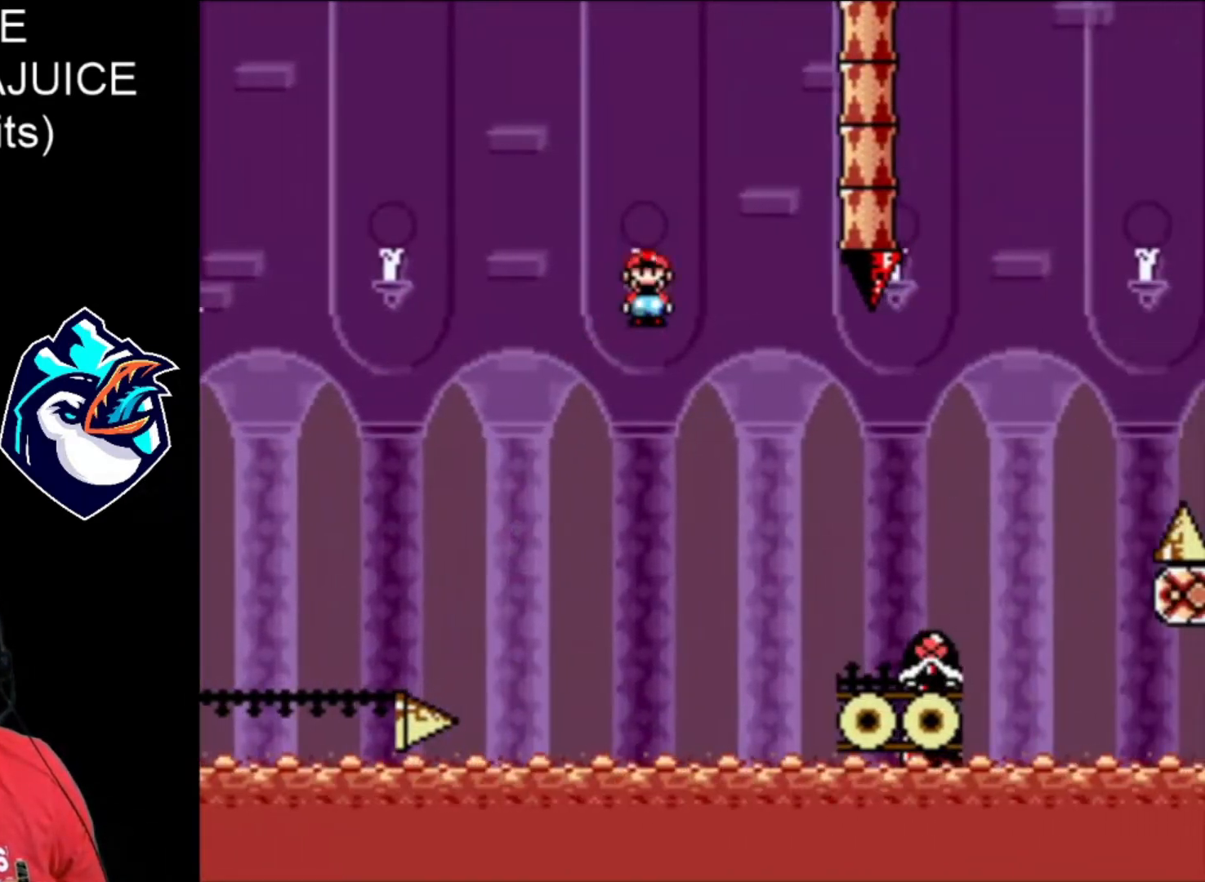
{"buttons": ["B", "X"], "events": [[520, "B", "down"]]}
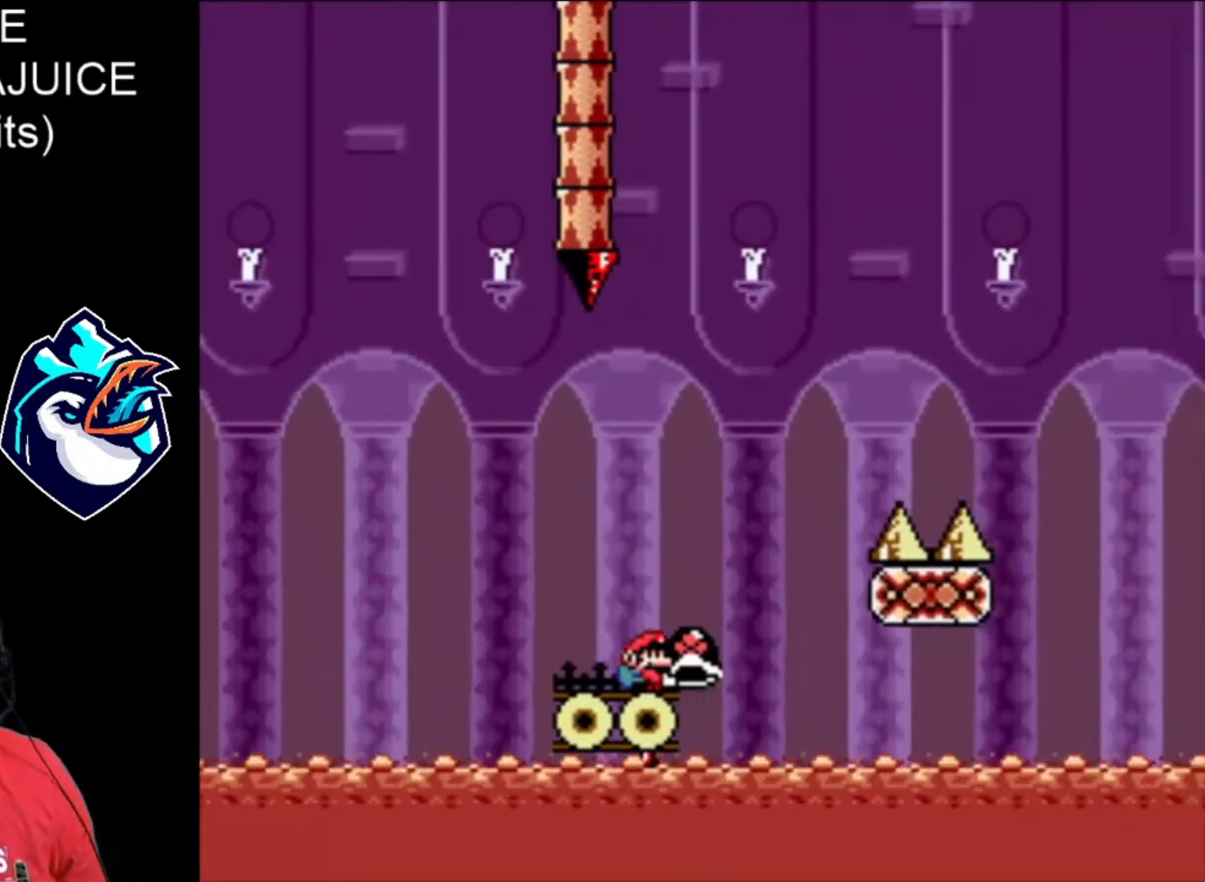
{"buttons": ["B", "X"], "events": []}
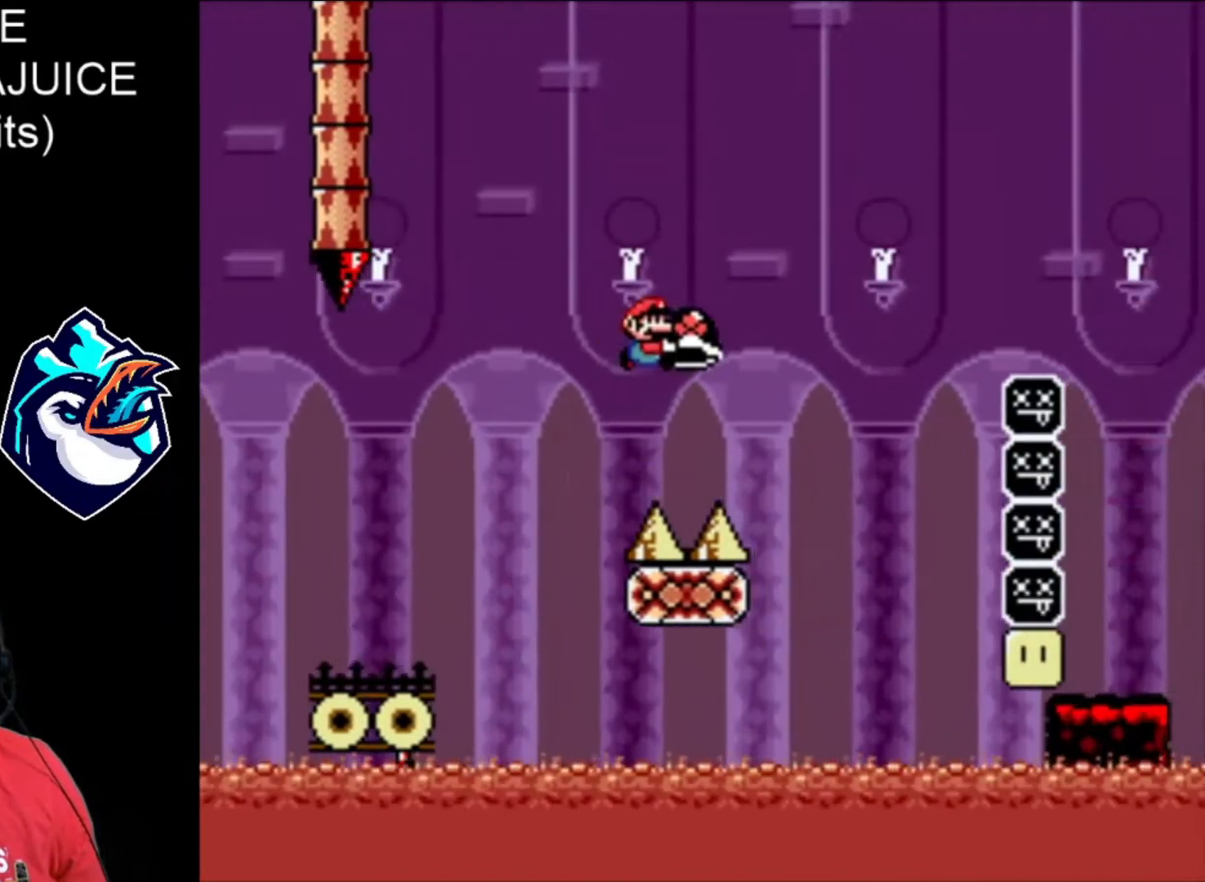
{"buttons": ["B", "X"], "events": [[160, "B", "up"], [160, "X", "up"], [240, "B", "down"], [280, "X", "down"]]}
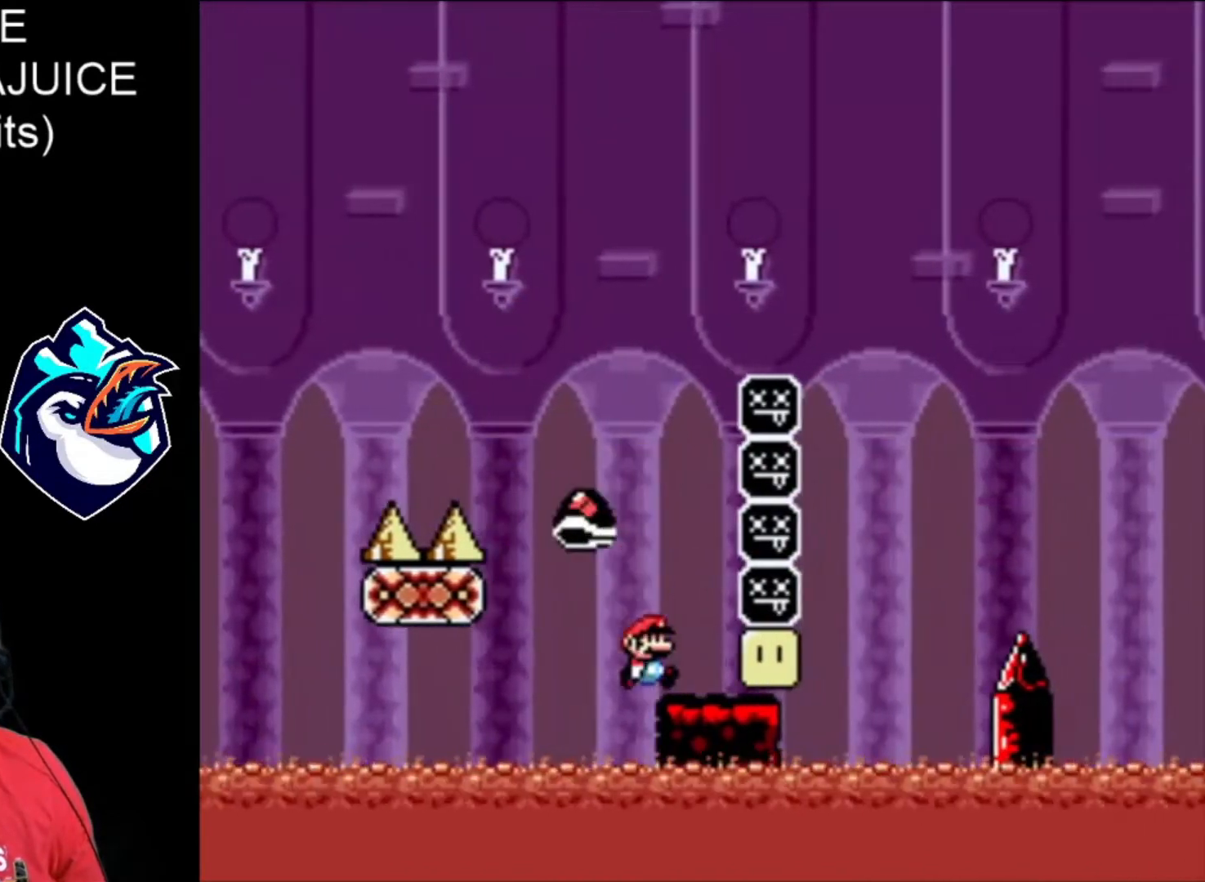
{"buttons": ["B", "X"], "events": [[280, "DPAD_LEFT", "down"], [400, "DPAD_LEFT", "up"]]}
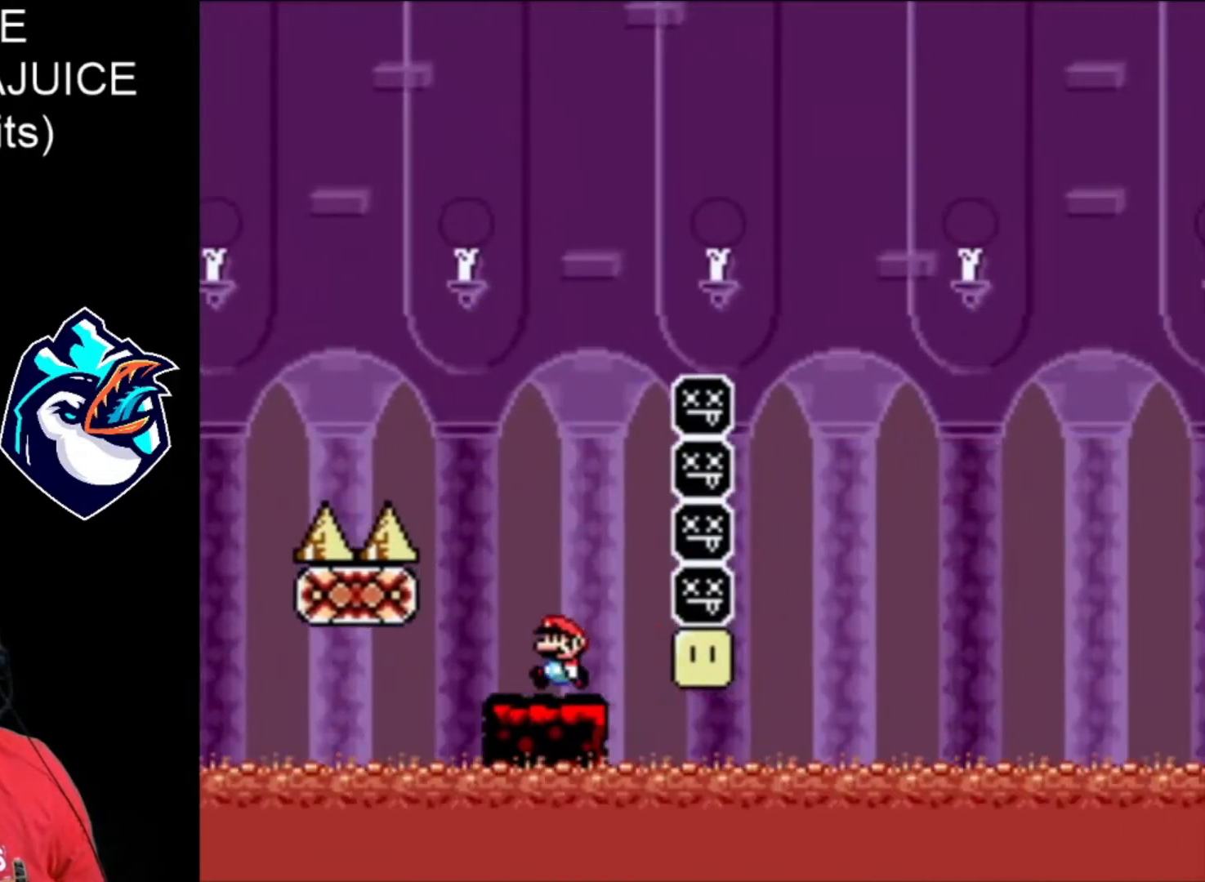
{"buttons": ["B", "X"], "events": []}
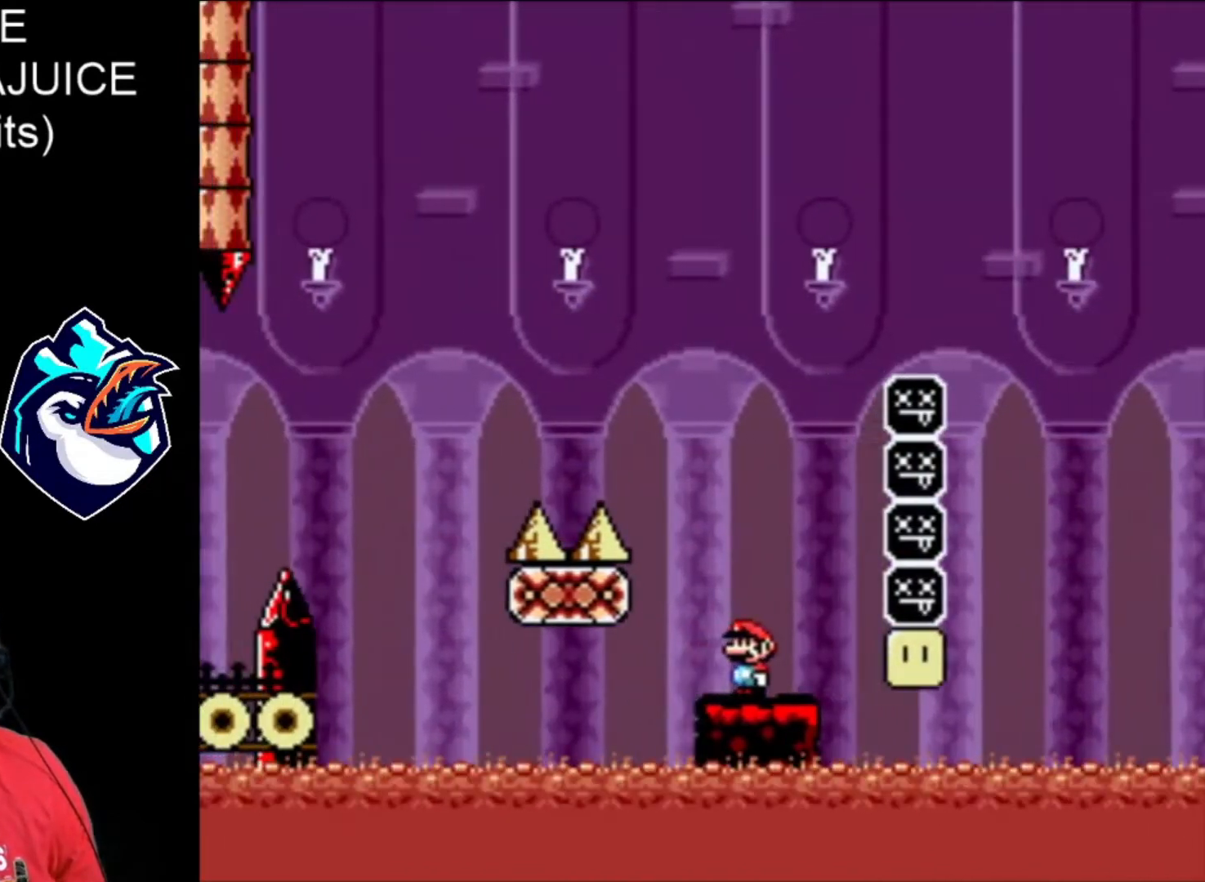
{"buttons": ["X"], "events": [[160, "B", "up"]]}
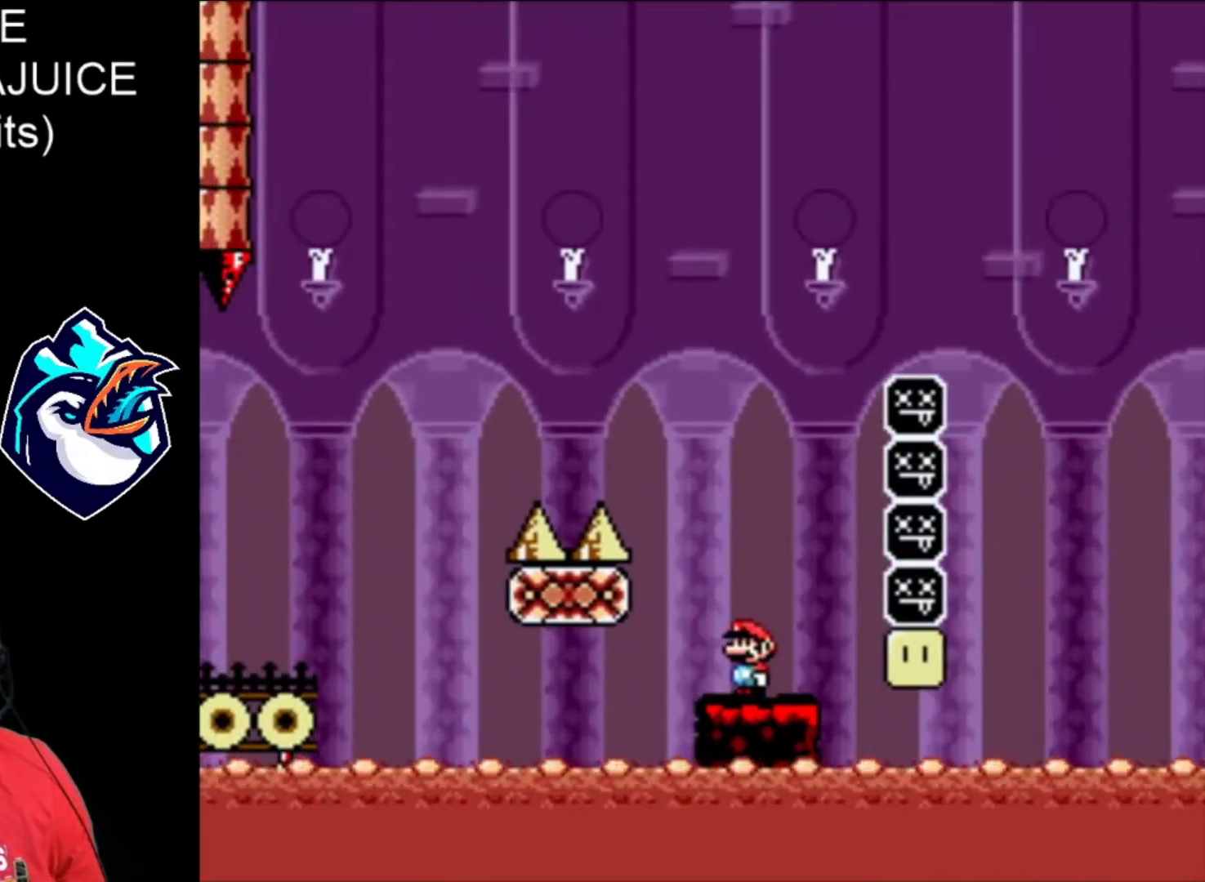
{"buttons": ["X"], "events": []}